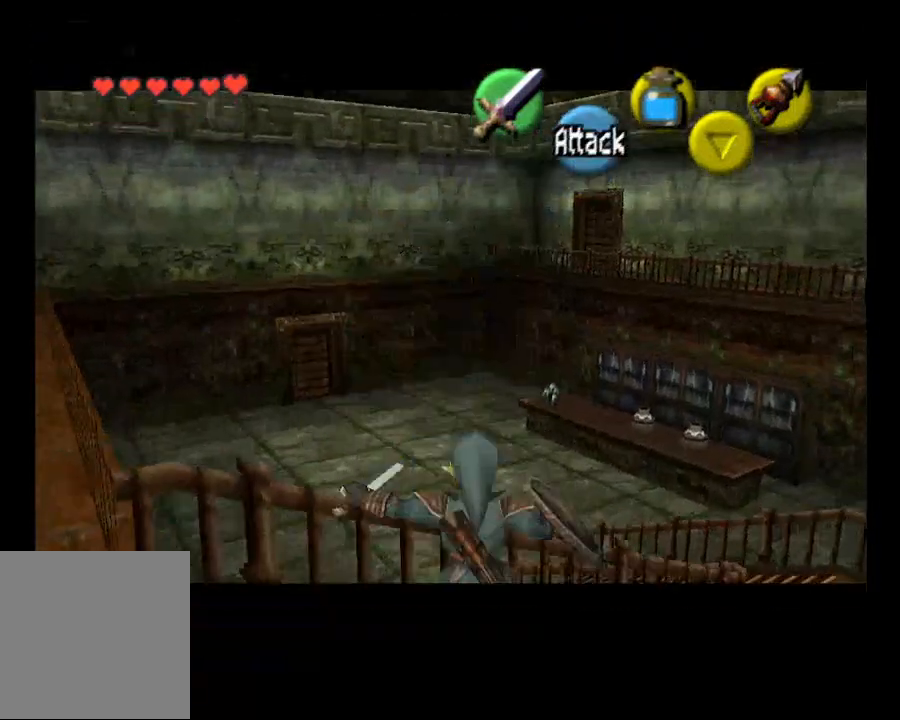
Gameplay with a controller (PlayStation layout); each line is a JSON object with the inputs held at the frame after it (dt_ms = milliseconds from this image to that frame). "events" lists button and stick changes between this image and that frame as [ms after this image, input, new state], when the widget could be followed in between. Not read: L1.
{"dt_ms": 500, "buttons": [], "left_stick": "up", "right_stick": "center", "events": [[500, "left_stick", "up"]]}
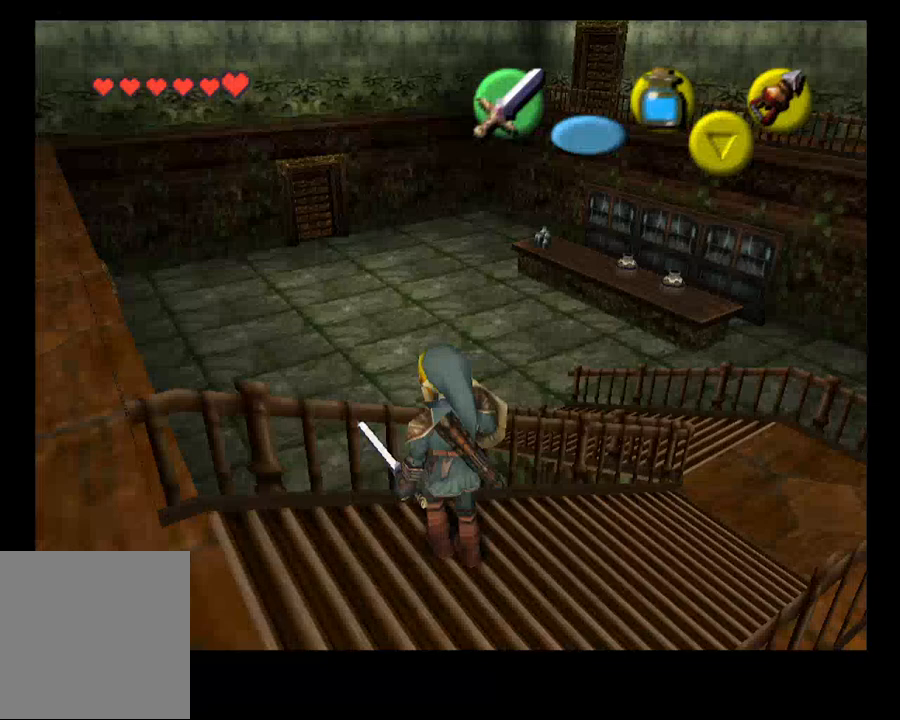
{"dt_ms": 500, "buttons": [], "left_stick": "up", "right_stick": "center", "events": []}
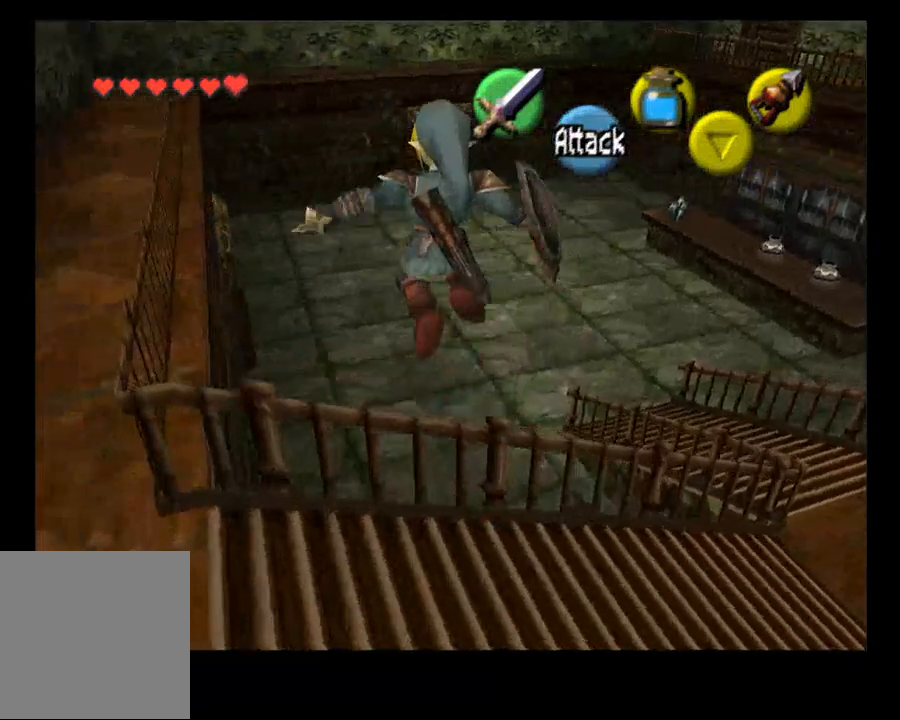
{"dt_ms": 500, "buttons": [], "left_stick": "up", "right_stick": "center", "events": []}
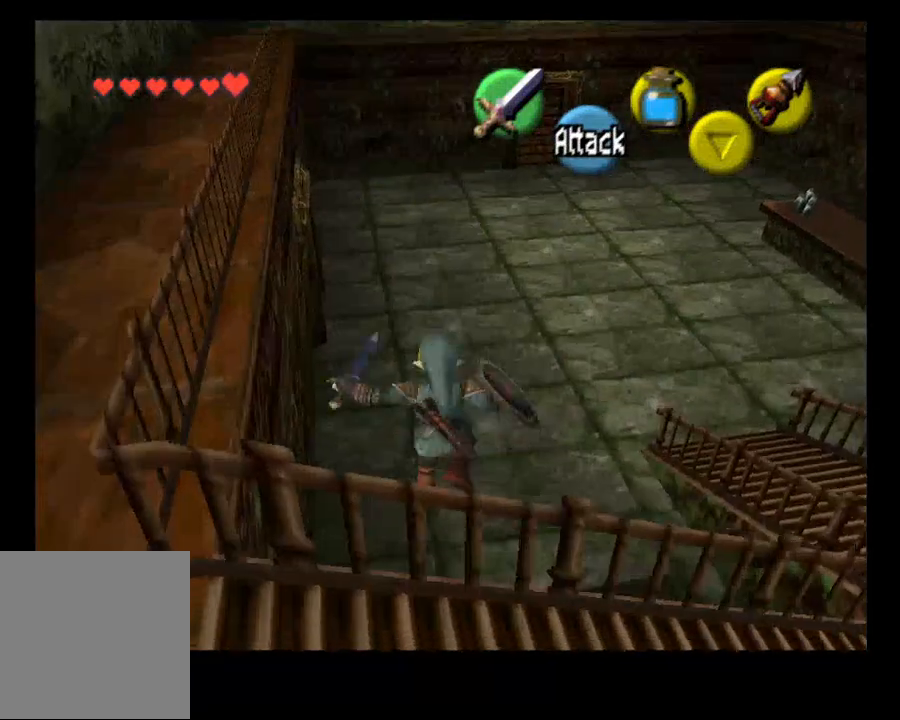
{"dt_ms": 500, "buttons": ["CROSS"], "left_stick": "up", "right_stick": "center"}
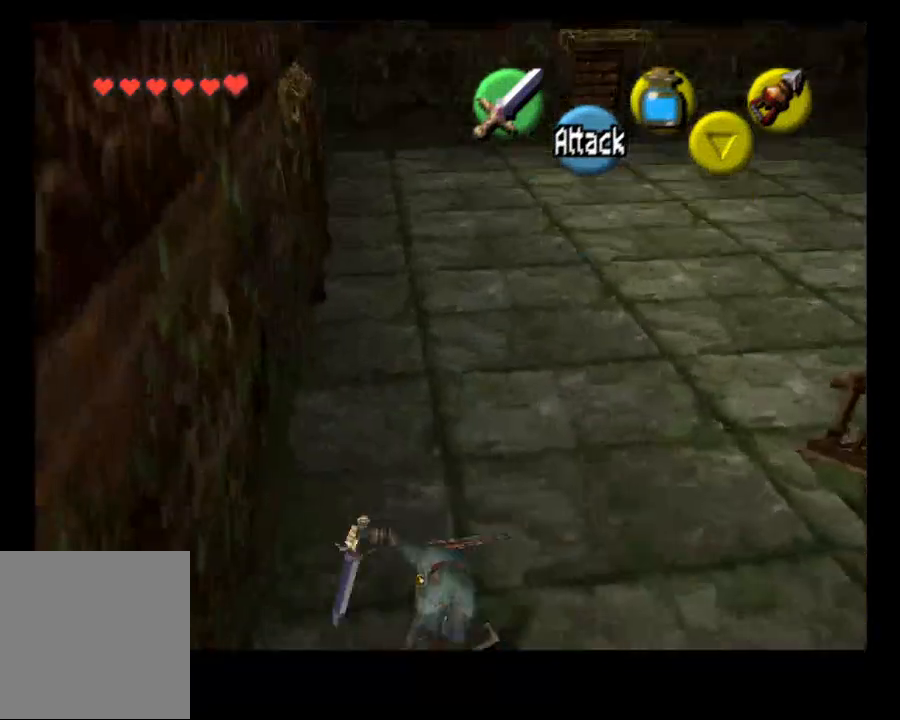
{"dt_ms": 1000, "buttons": [], "left_stick": "up-left", "right_stick": "center"}
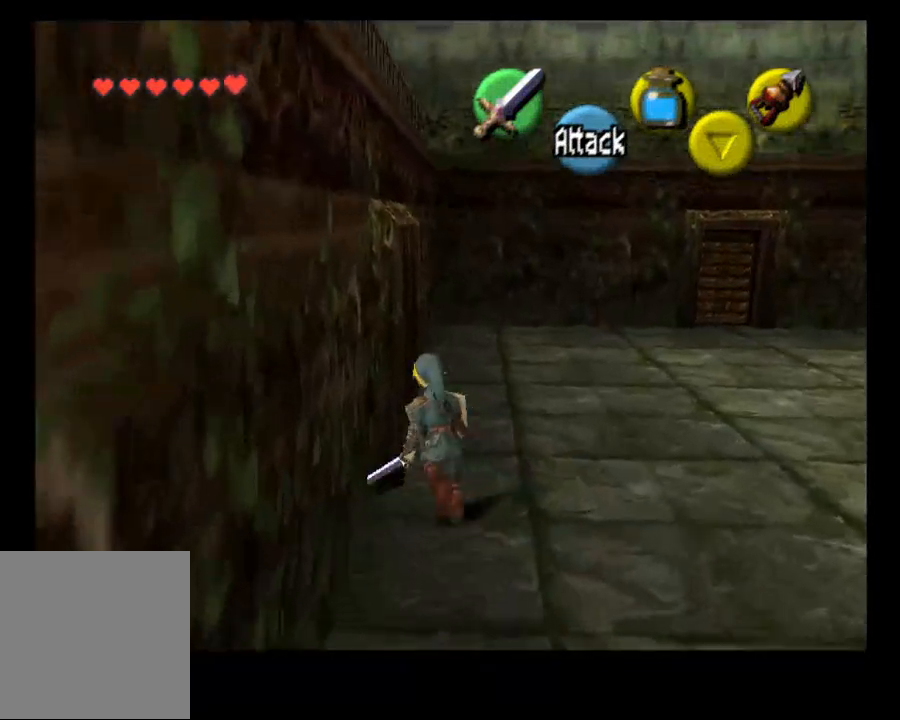
{"dt_ms": 500, "buttons": ["L2"], "left_stick": "left", "right_stick": "center", "events": [[400, "left_stick", "left"], [433, "L2", "down"]]}
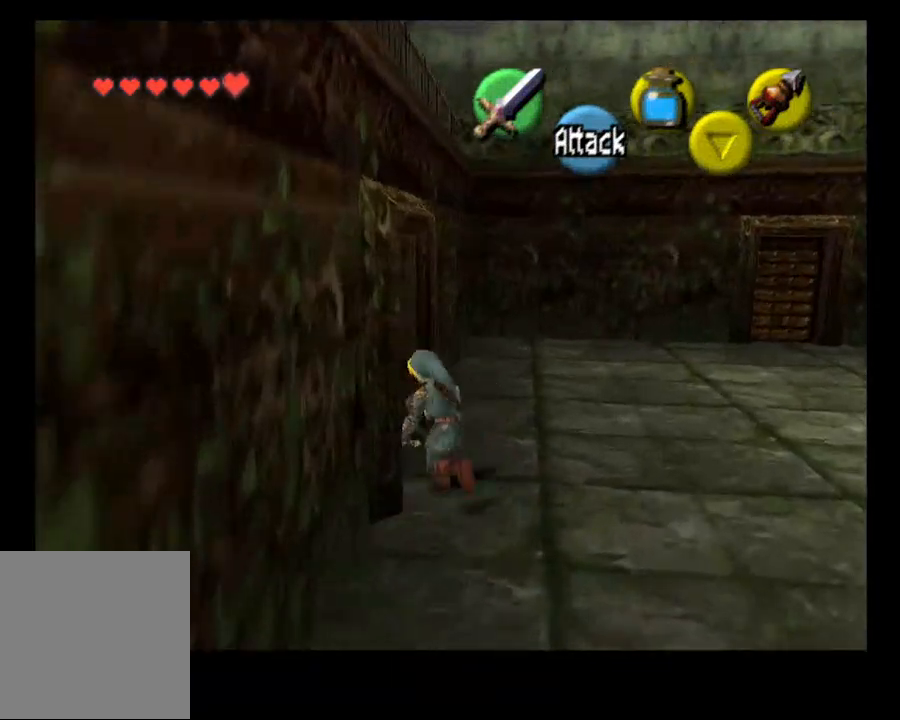
{"dt_ms": 500, "buttons": [], "left_stick": "center", "right_stick": "center", "events": [[67, "L2", "up"], [100, "left_stick", "center"]]}
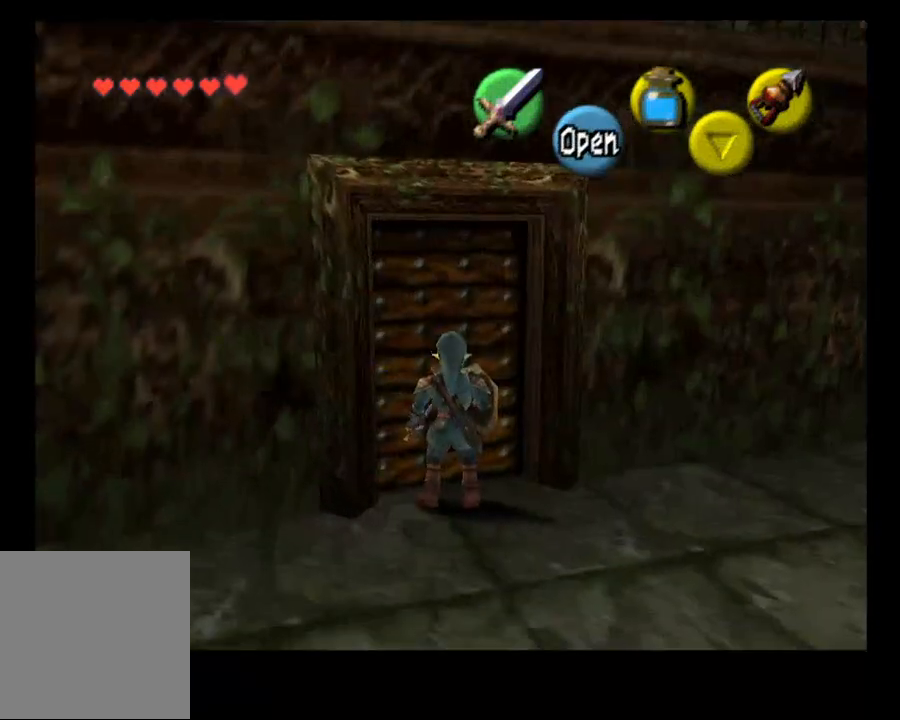
{"dt_ms": 500, "buttons": [], "left_stick": "center", "right_stick": "center", "events": [[200, "SELECT", "down"], [300, "SELECT", "up"], [367, "CROSS", "down"], [500, "CROSS", "up"]]}
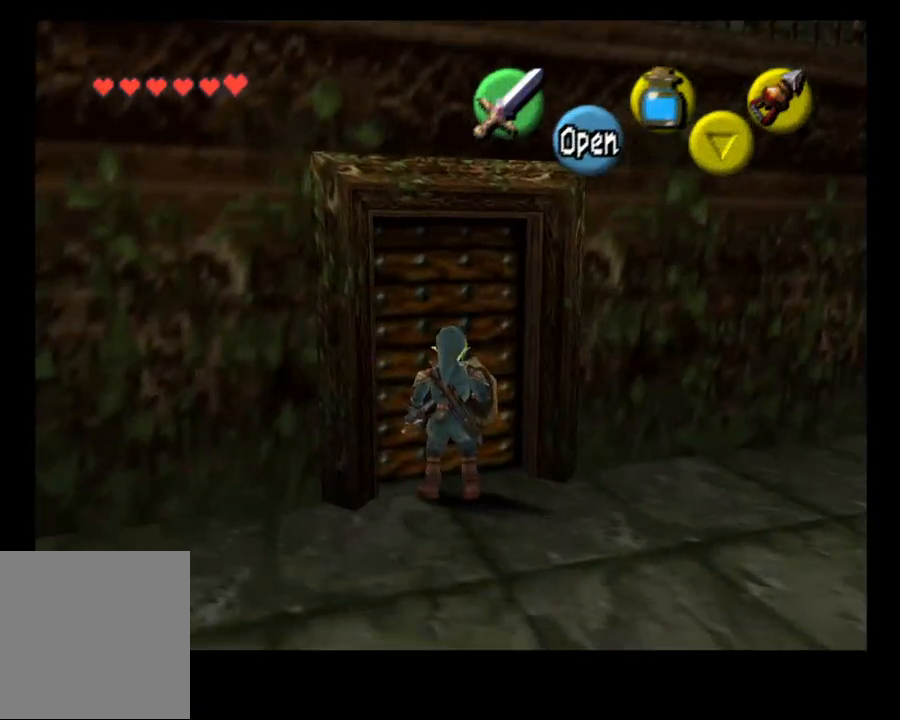
{"dt_ms": 500, "buttons": [], "left_stick": "center", "right_stick": "center", "events": []}
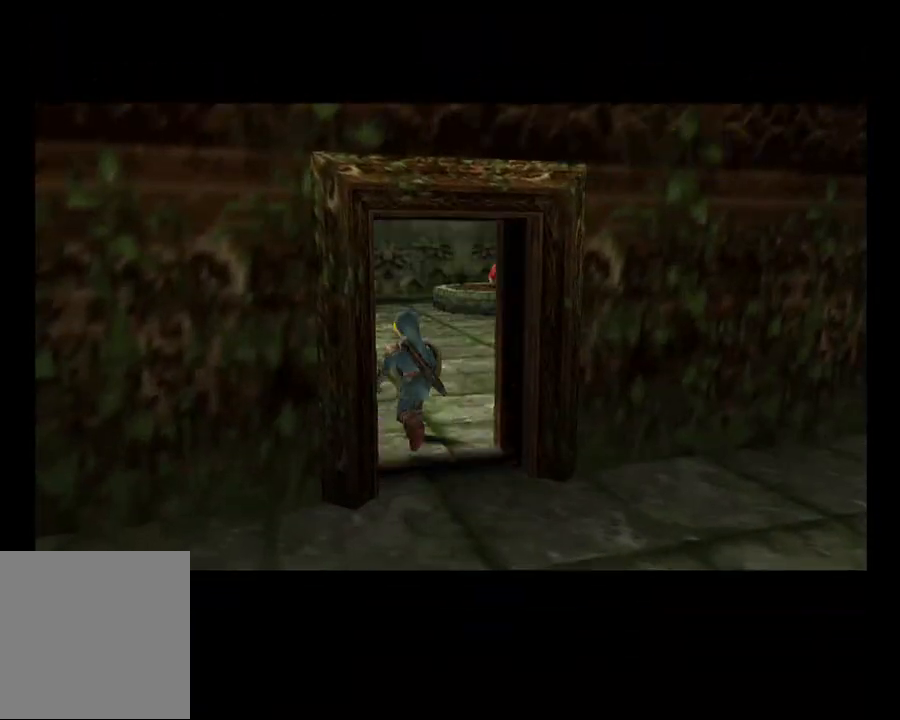
{"dt_ms": 500, "buttons": [], "left_stick": "center", "right_stick": "center", "events": []}
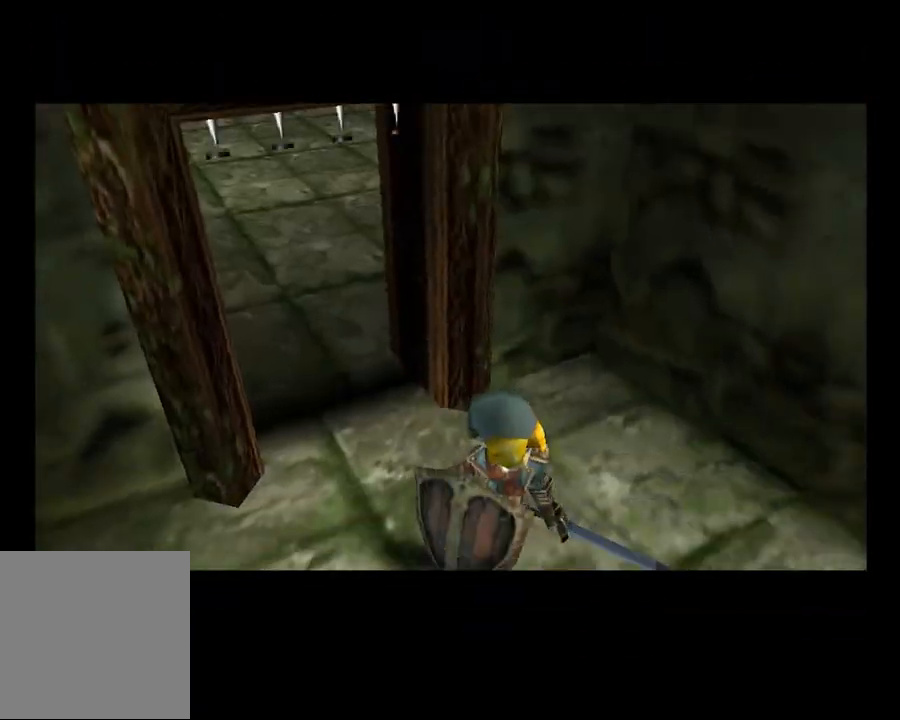
{"dt_ms": 500, "buttons": [], "left_stick": "center", "right_stick": "center", "events": []}
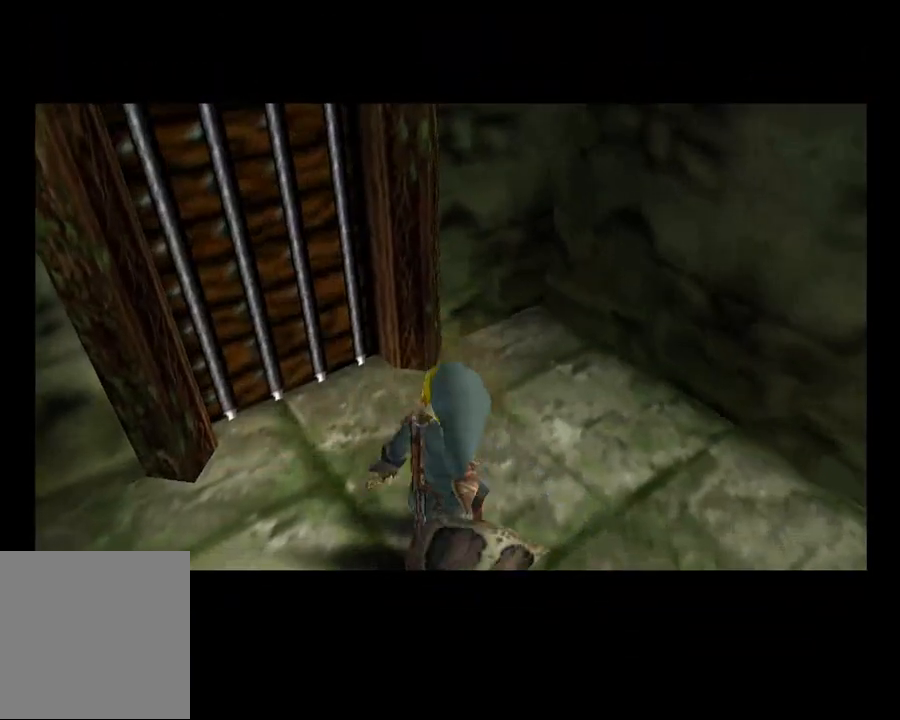
{"dt_ms": 500, "buttons": [], "left_stick": "center", "right_stick": "center", "events": []}
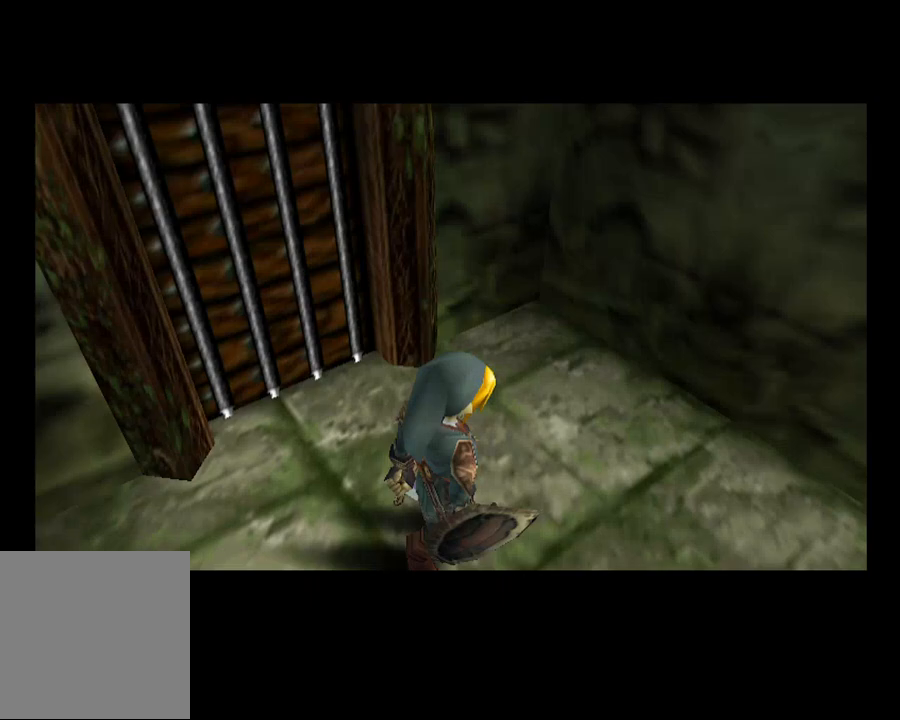
{"dt_ms": 500, "buttons": [], "left_stick": "center", "right_stick": "center", "events": []}
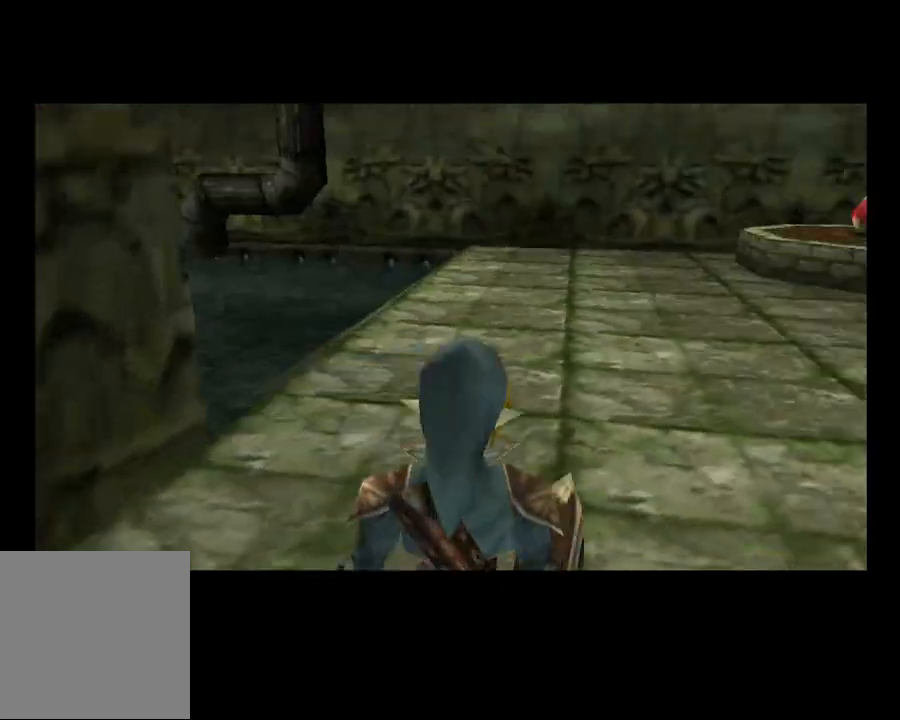
{"dt_ms": 500, "buttons": [], "left_stick": "up-right", "right_stick": "center", "events": [[367, "left_stick", "up-right"]]}
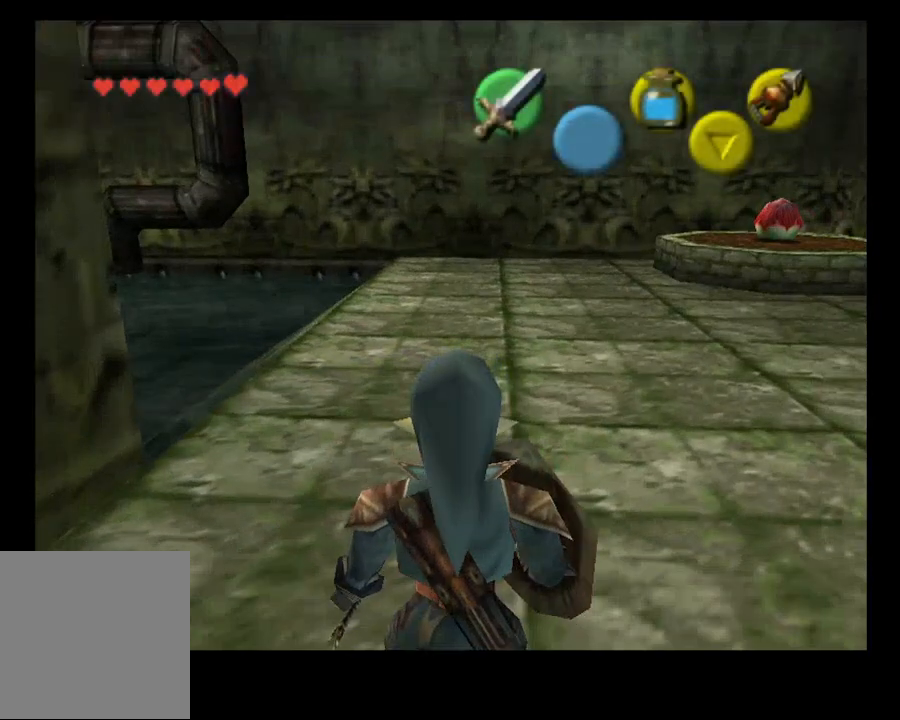
{"dt_ms": 500, "buttons": [], "left_stick": "up-right", "right_stick": "center", "events": [[67, "CROSS", "down"], [200, "CROSS", "up"]]}
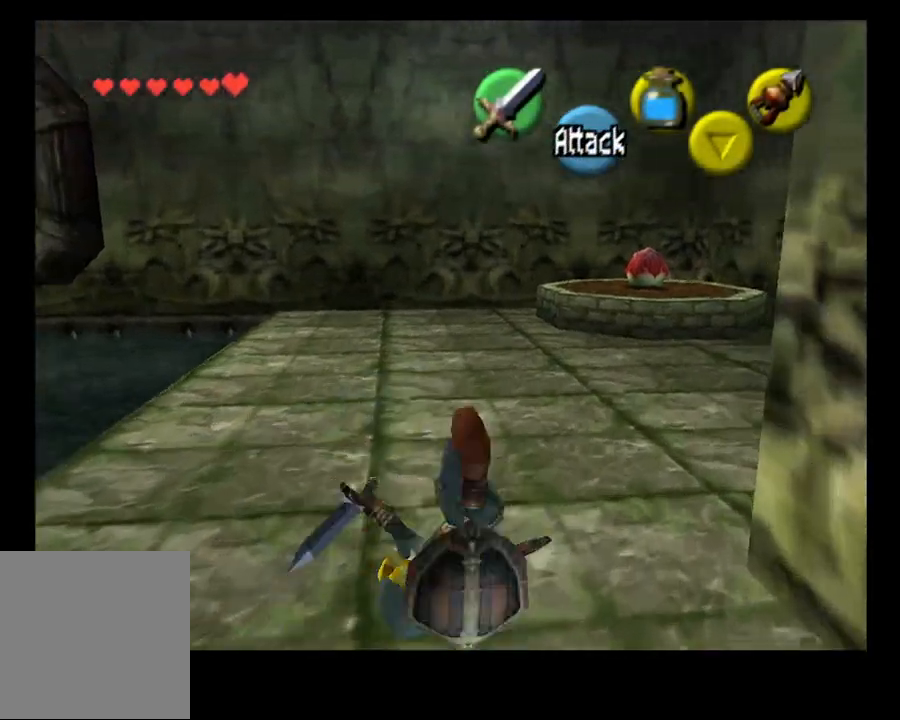
{"dt_ms": 500, "buttons": ["L2"], "left_stick": "right", "right_stick": "center", "events": [[500, "L2", "down"], [500, "left_stick", "right"]]}
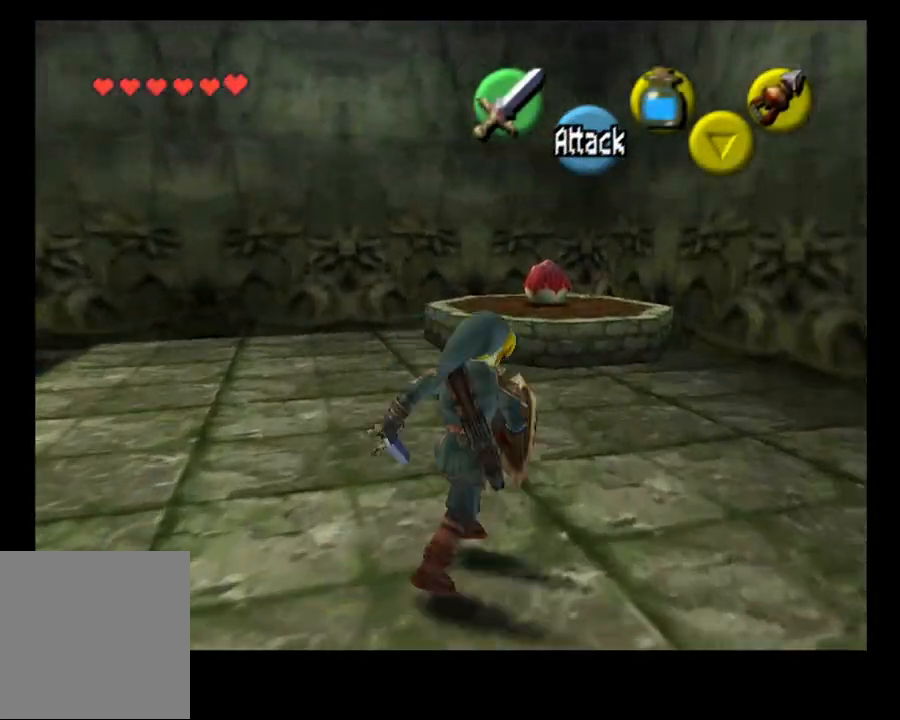
{"dt_ms": 500, "buttons": [], "left_stick": "down-left", "right_stick": "center", "events": [[167, "L2", "up"], [400, "left_stick", "down-left"]]}
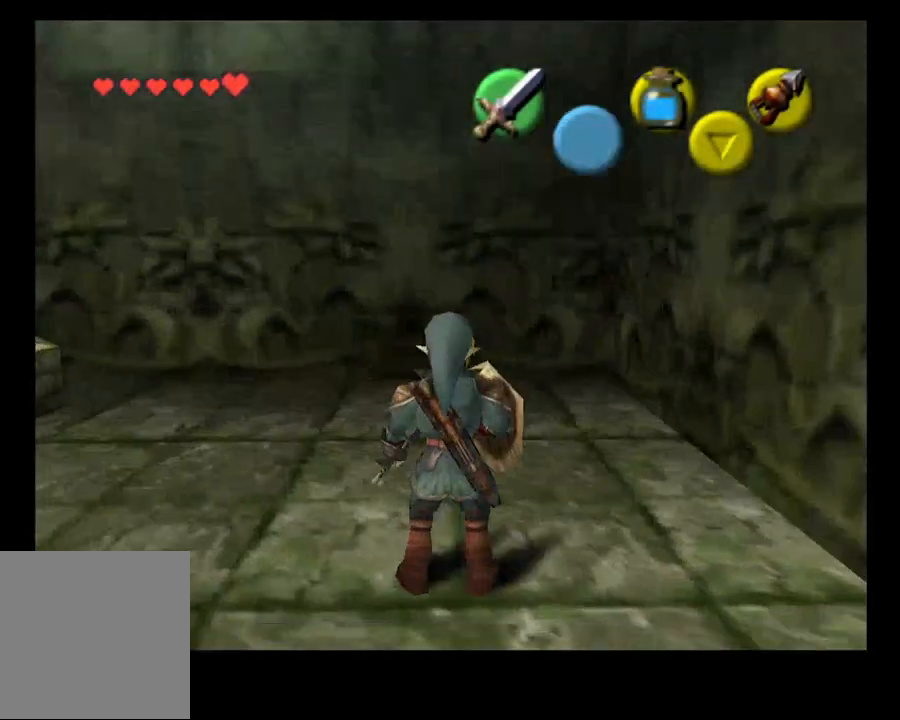
{"dt_ms": 500, "buttons": [], "left_stick": "center", "right_stick": "center", "events": [[33, "L2", "down"], [200, "L2", "up"], [433, "left_stick", "center"]]}
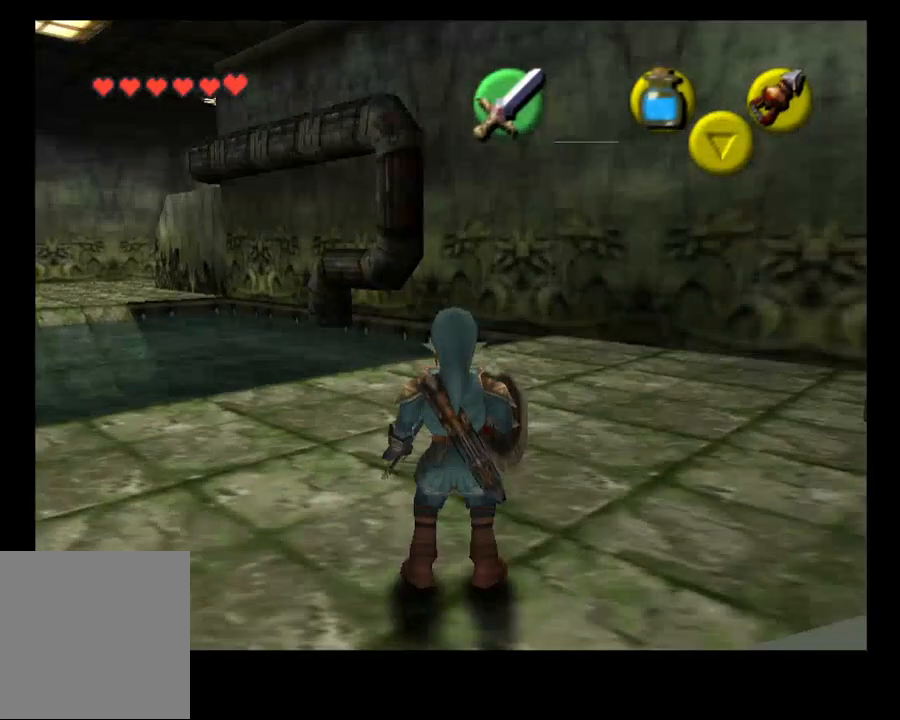
{"dt_ms": 500, "buttons": [], "left_stick": "center", "right_stick": "center", "events": [[233, "L2", "down"], [367, "L2", "up"]]}
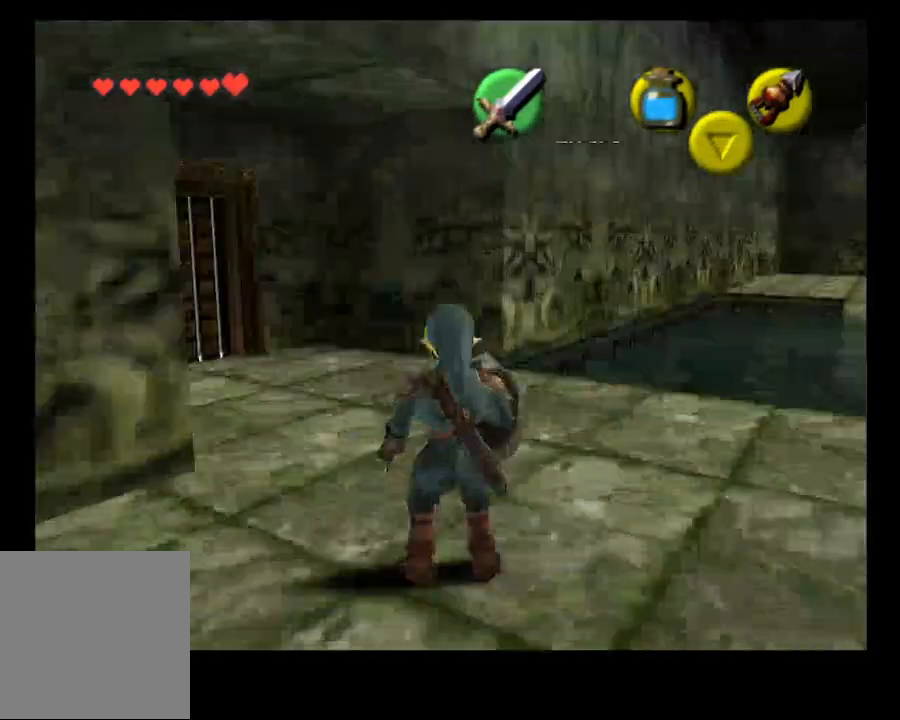
{"dt_ms": 500, "buttons": [], "left_stick": "down-right", "right_stick": "center", "events": [[200, "left_stick", "down-right"]]}
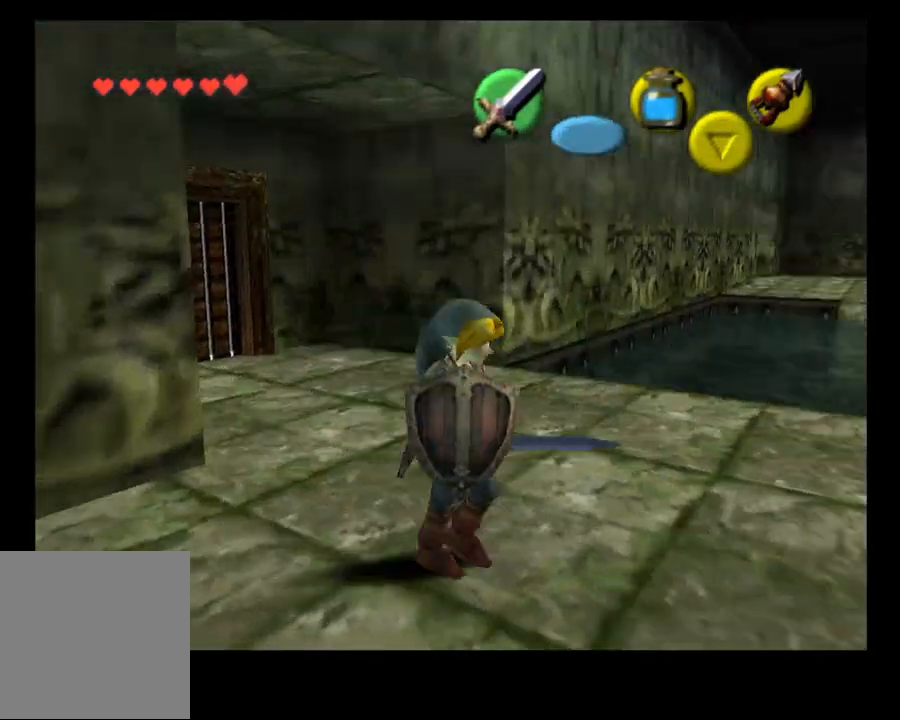
{"dt_ms": 500, "buttons": [], "left_stick": "right", "right_stick": "center", "events": [[333, "left_stick", "right"]]}
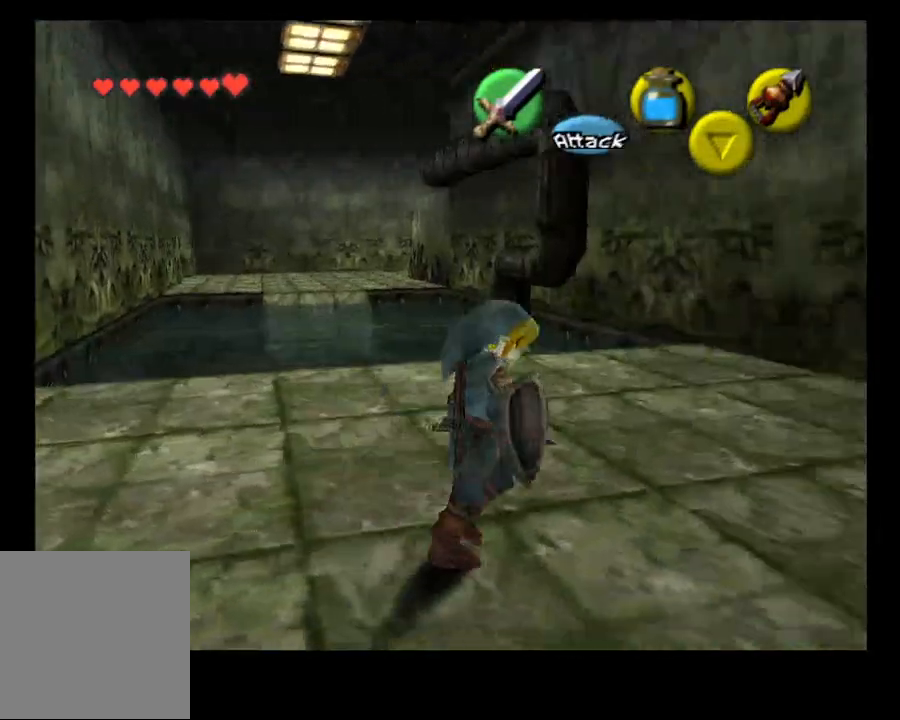
{"dt_ms": 500, "buttons": [], "left_stick": "right", "right_stick": "center", "events": []}
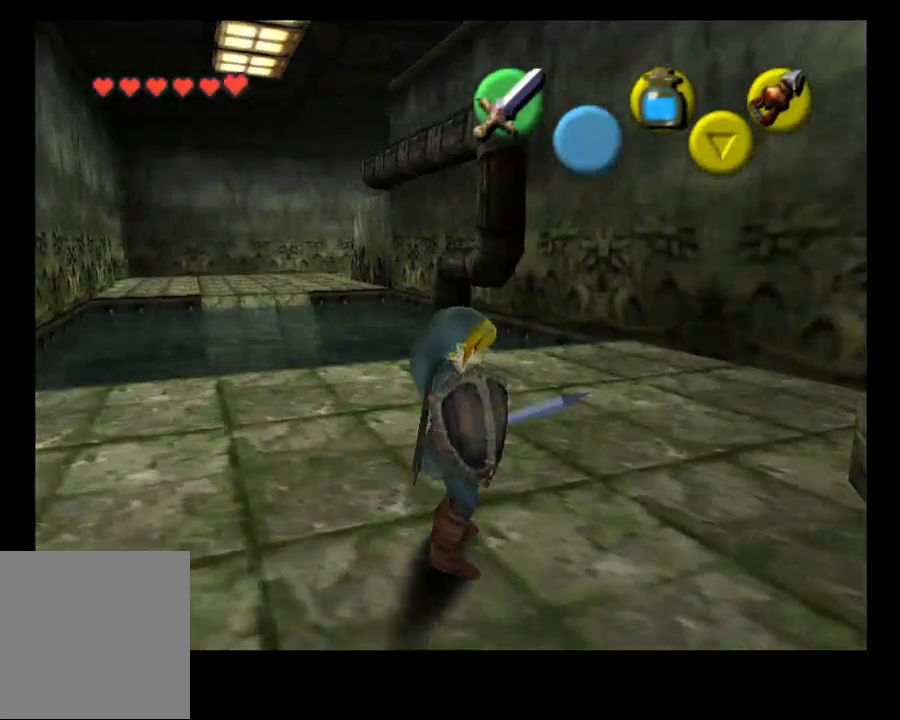
{"dt_ms": 500, "buttons": [], "left_stick": "right", "right_stick": "center", "events": []}
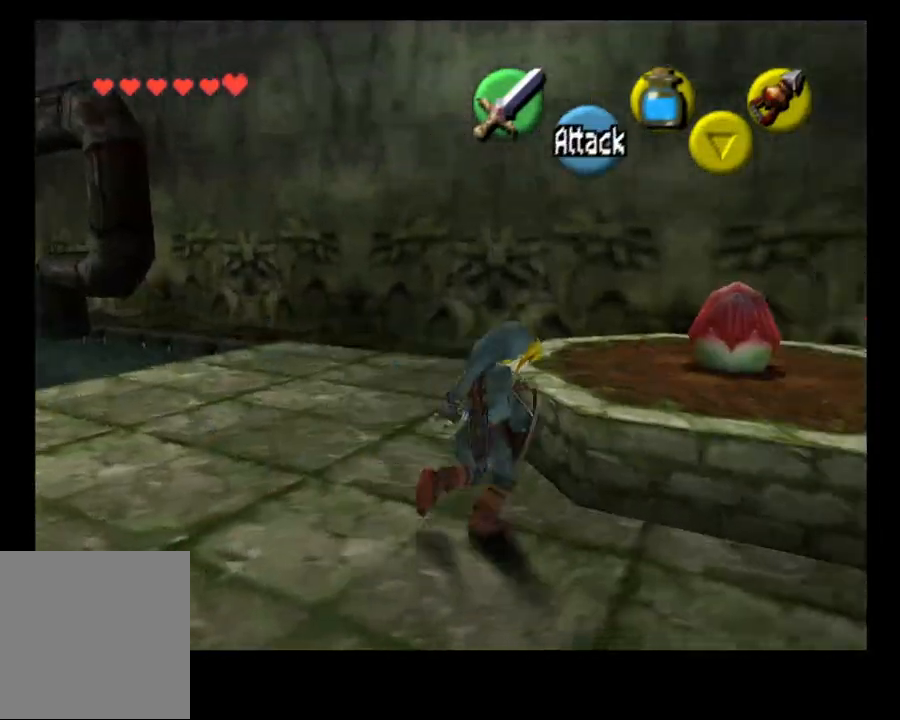
{"dt_ms": 500, "buttons": [], "left_stick": "up", "right_stick": "center", "events": [[333, "left_stick", "up-right"], [500, "left_stick", "up"]]}
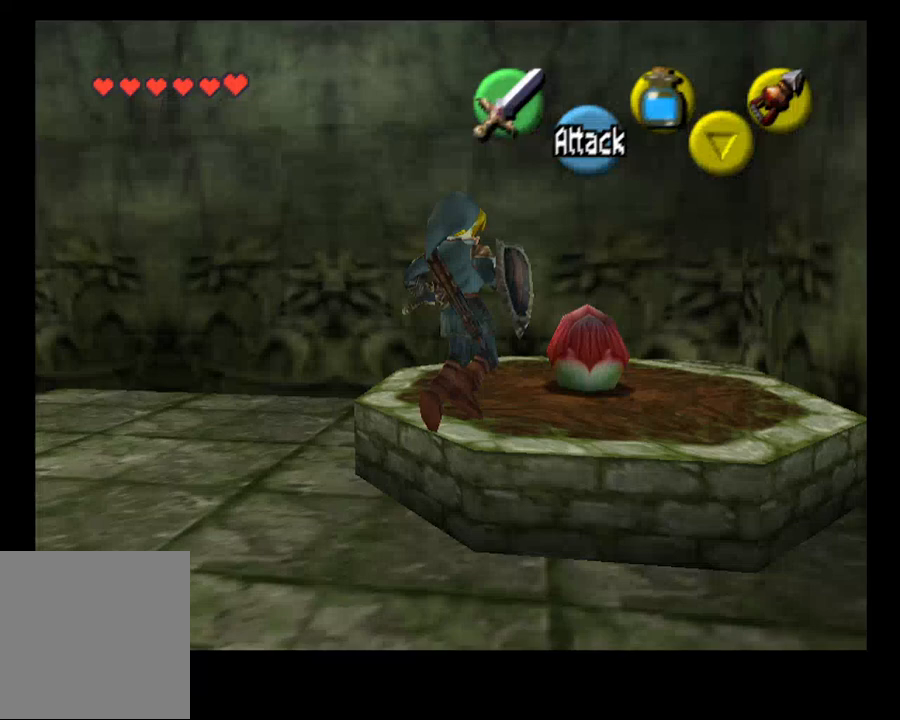
{"dt_ms": 500, "buttons": [], "left_stick": "up", "right_stick": "center", "events": []}
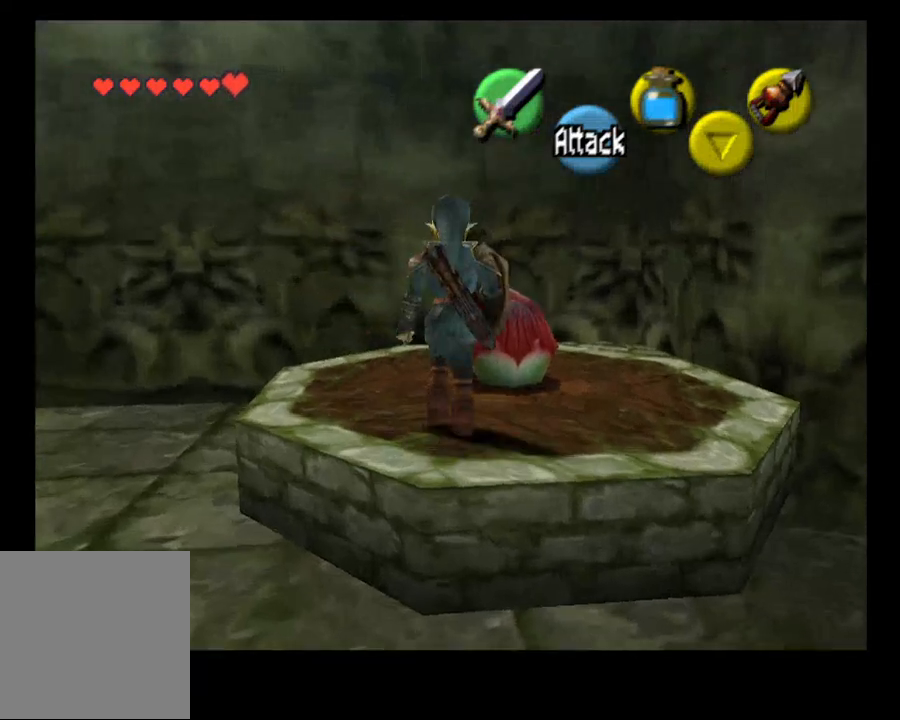
{"dt_ms": 500, "buttons": ["SELECT"], "left_stick": "center", "right_stick": "center", "events": [[433, "SELECT", "down"], [500, "left_stick", "center"]]}
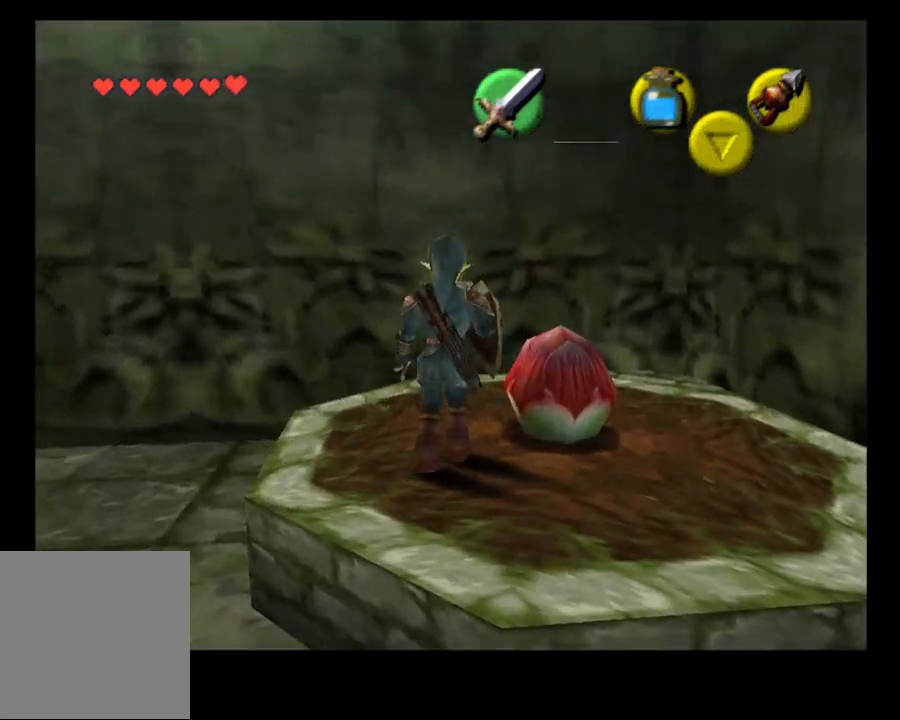
{"dt_ms": 500, "buttons": ["R1"], "left_stick": "right", "right_stick": "center", "events": [[100, "SELECT", "up"], [233, "left_stick", "right"], [500, "R1", "down"]]}
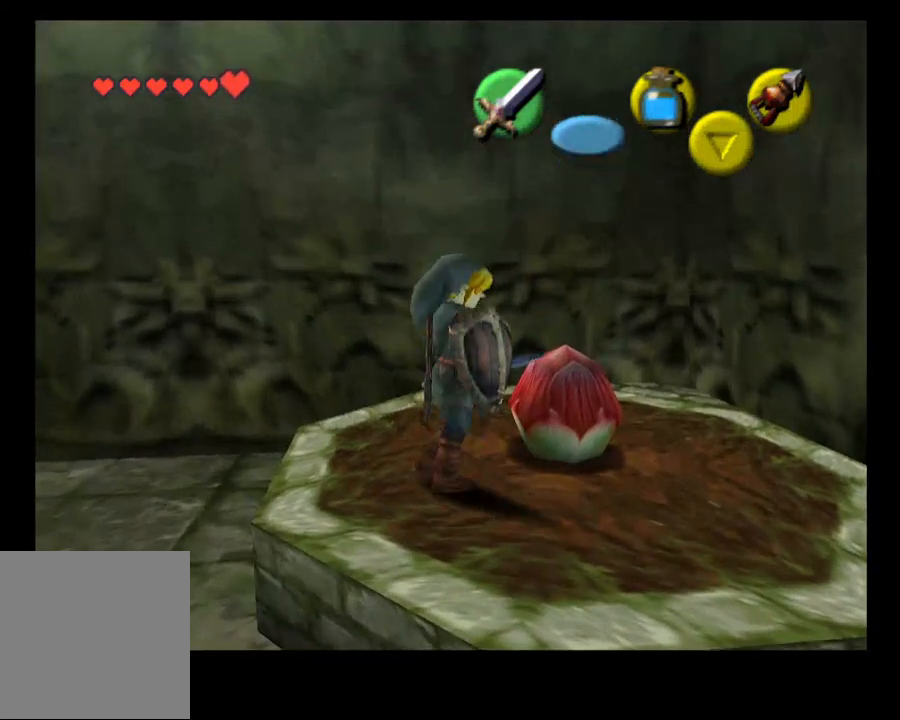
{"dt_ms": 500, "buttons": [], "left_stick": "right", "right_stick": "center", "events": [[133, "R1", "up"]]}
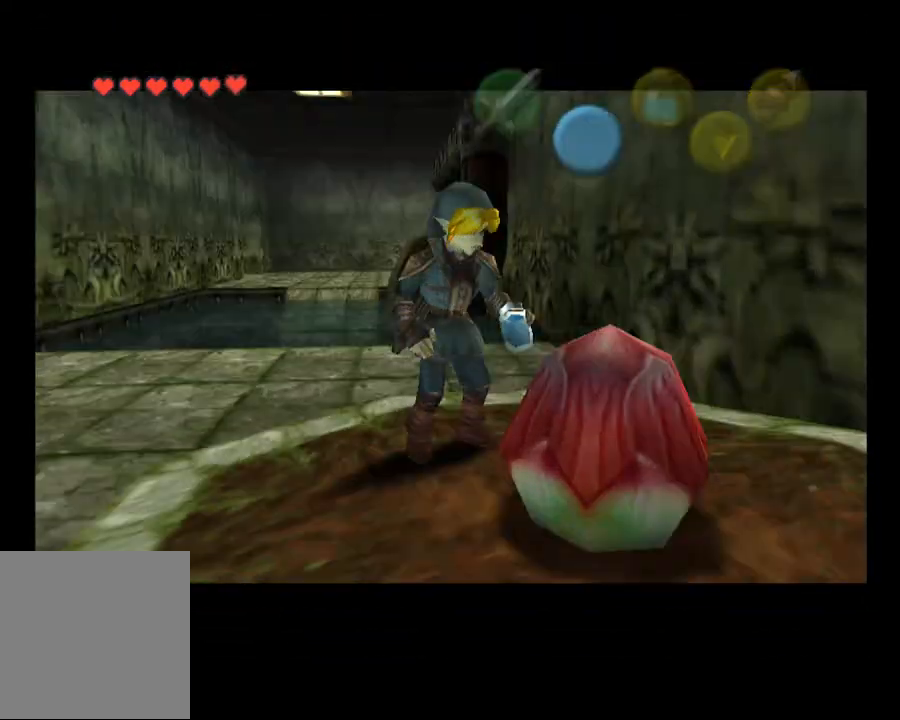
{"dt_ms": 500, "buttons": [], "left_stick": "right", "right_stick": "center", "events": []}
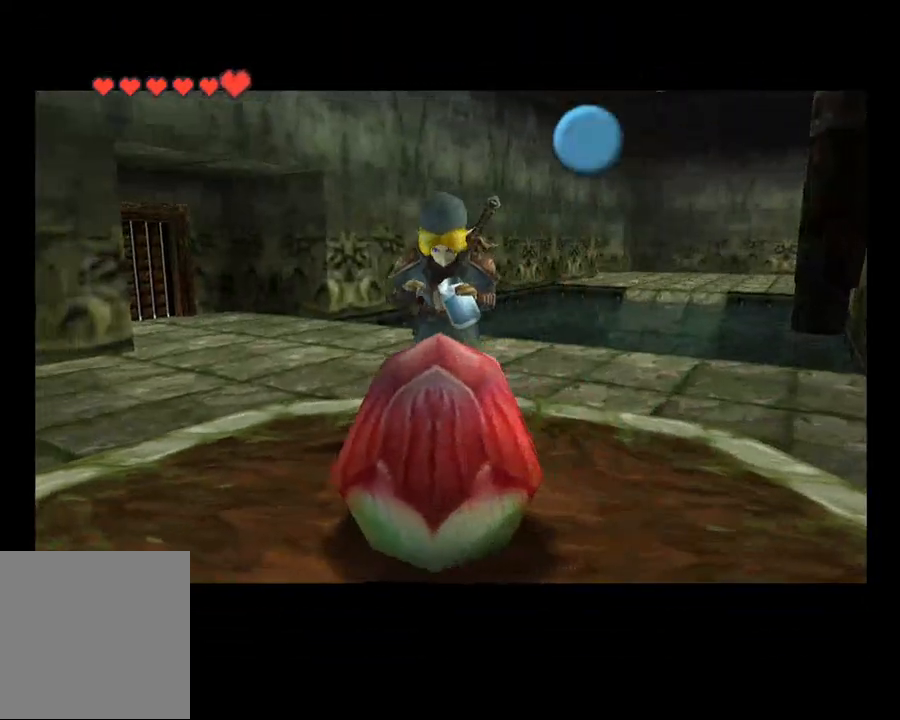
{"dt_ms": 500, "buttons": [], "left_stick": "center", "right_stick": "center", "events": [[500, "left_stick", "center"]]}